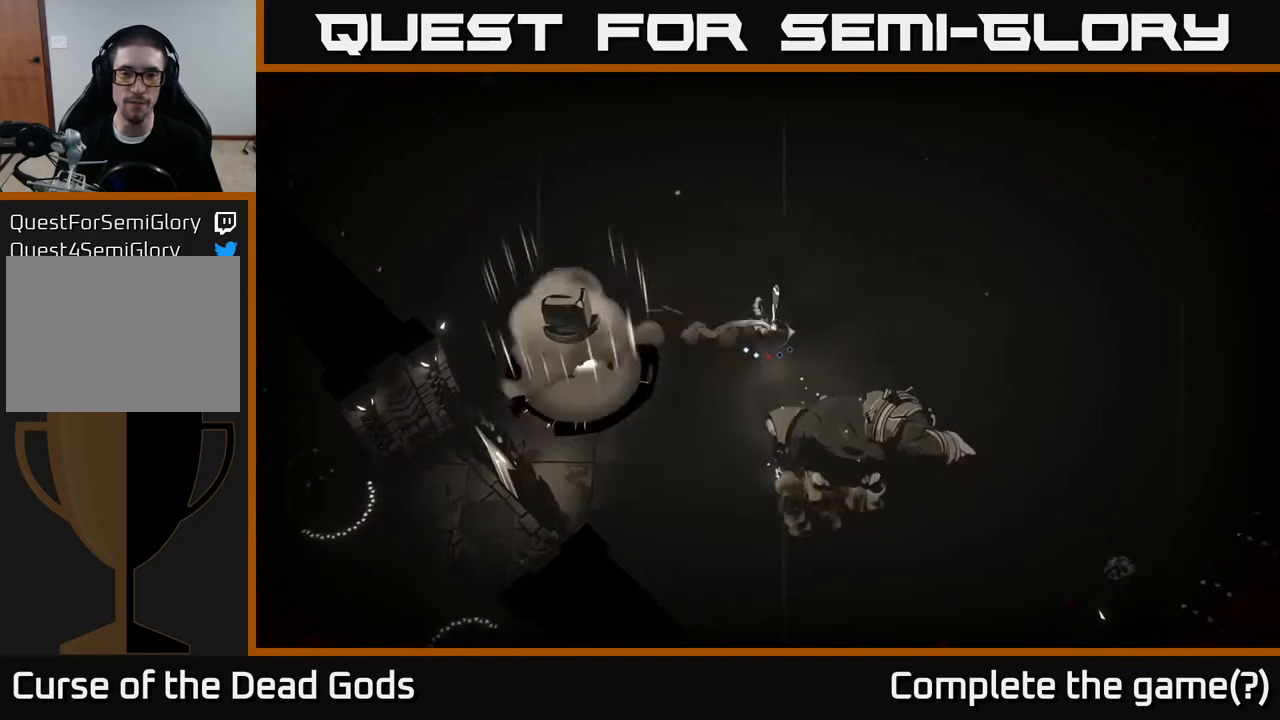
Gameplay with a controller (Xbox layout); each line is a JSON object with the inputs held at the frame after it. "events" lists button and stick changes between this image and that frame as [ms after this image, input, new state], when the widget could be followed in between.
{"buttons": ["Y"], "left_stick": "down", "right_stick": "center", "events": [[67, "left_stick", "down"], [250, "Y", "down"]]}
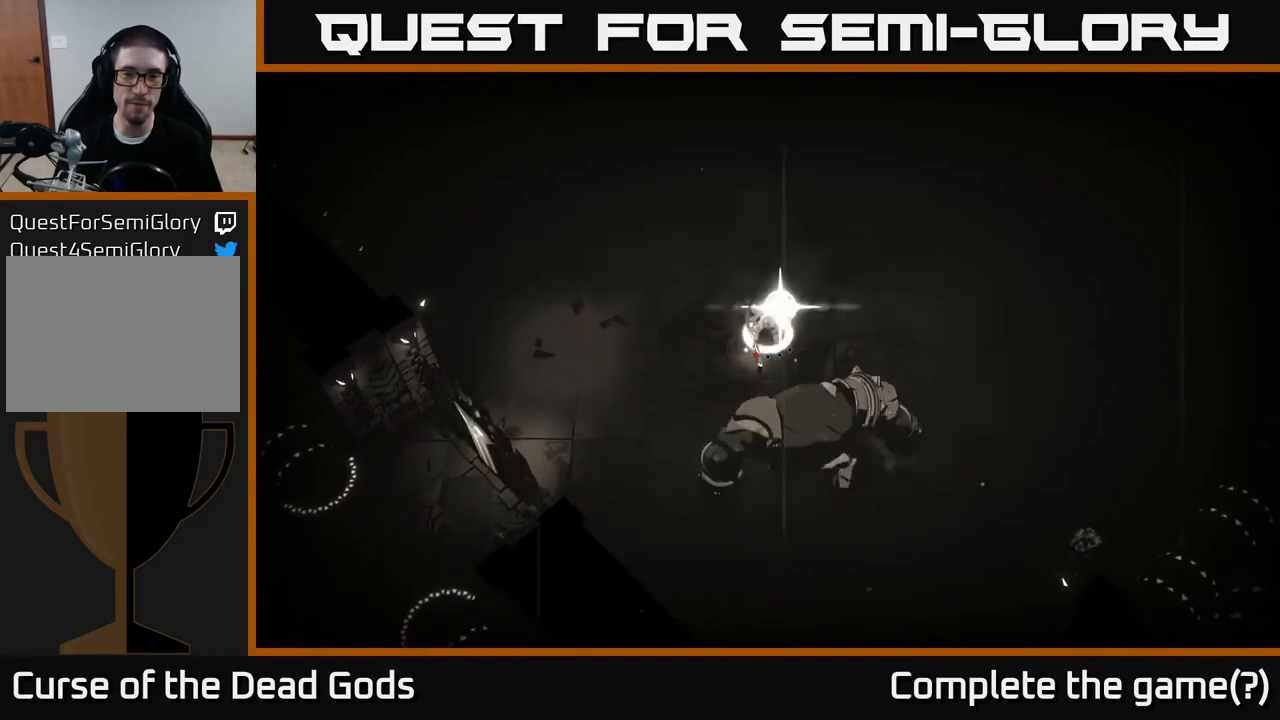
{"buttons": [], "left_stick": "center", "right_stick": "center", "events": [[167, "Y", "up"], [167, "left_stick", "down-right"], [500, "left_stick", "center"]]}
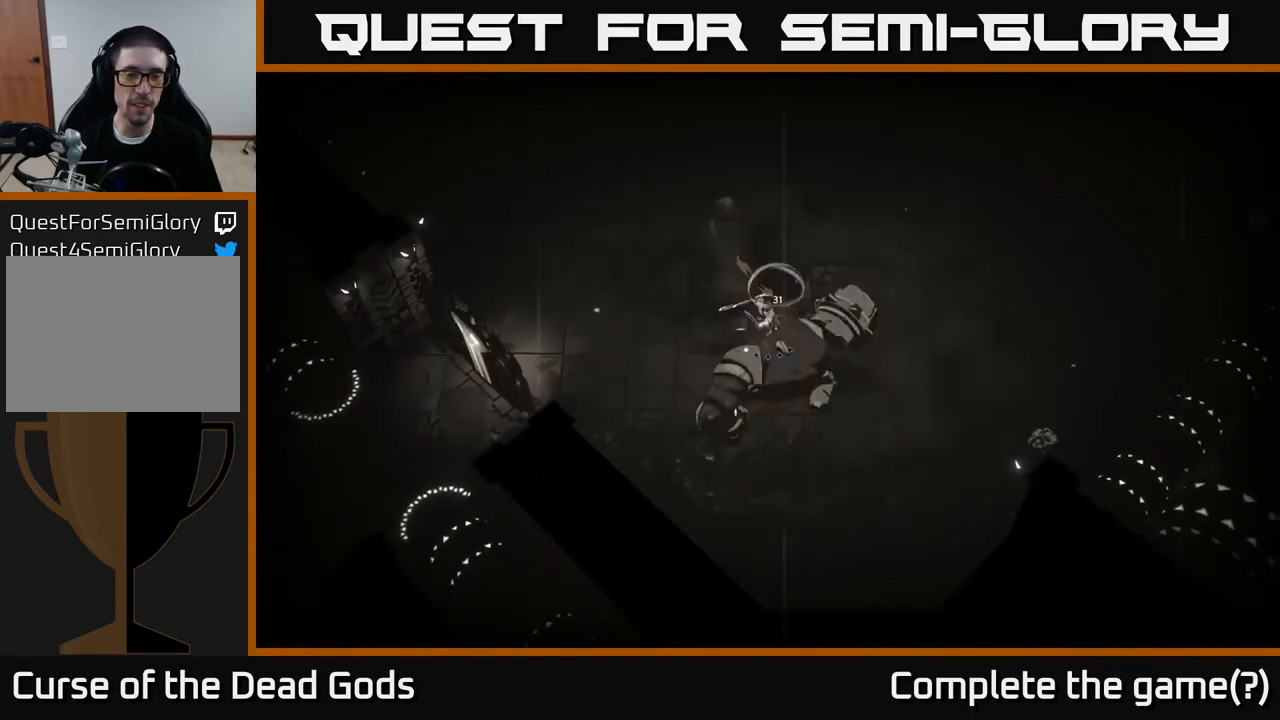
{"buttons": ["Y"], "left_stick": "center", "right_stick": "center", "events": [[483, "Y", "down"]]}
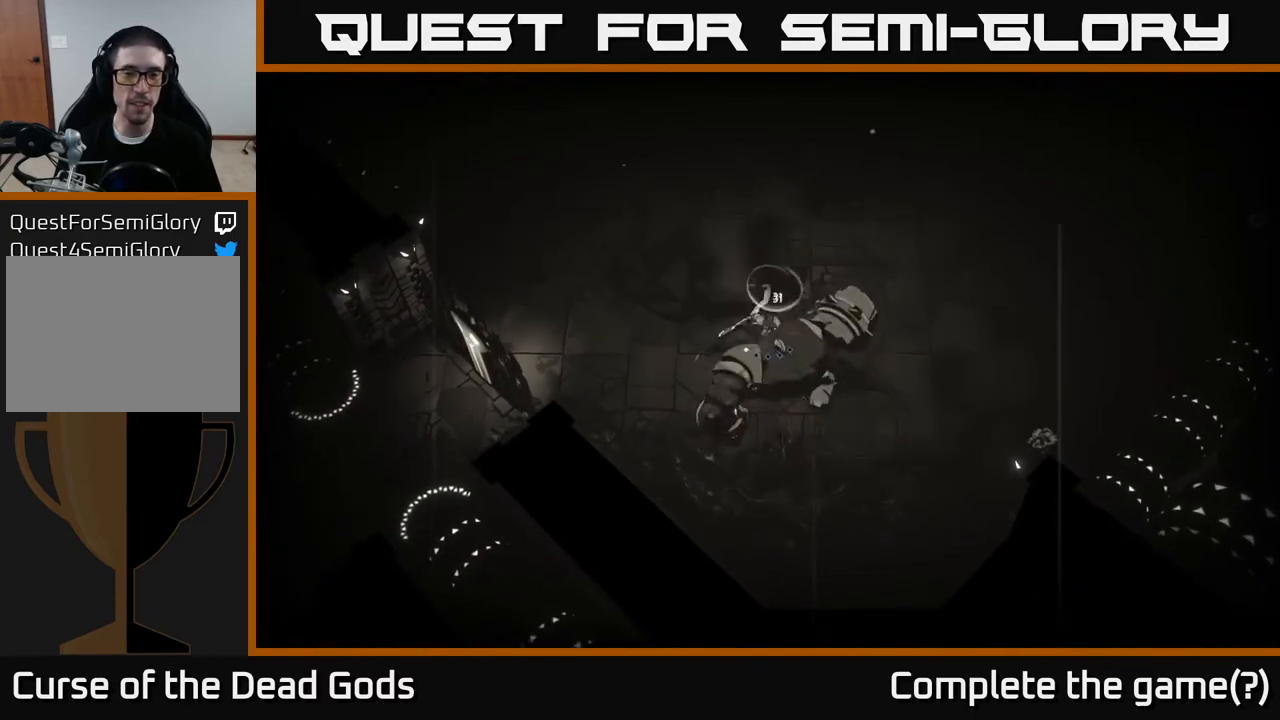
{"buttons": [], "left_stick": "center", "right_stick": "center", "events": [[100, "Y", "up"]]}
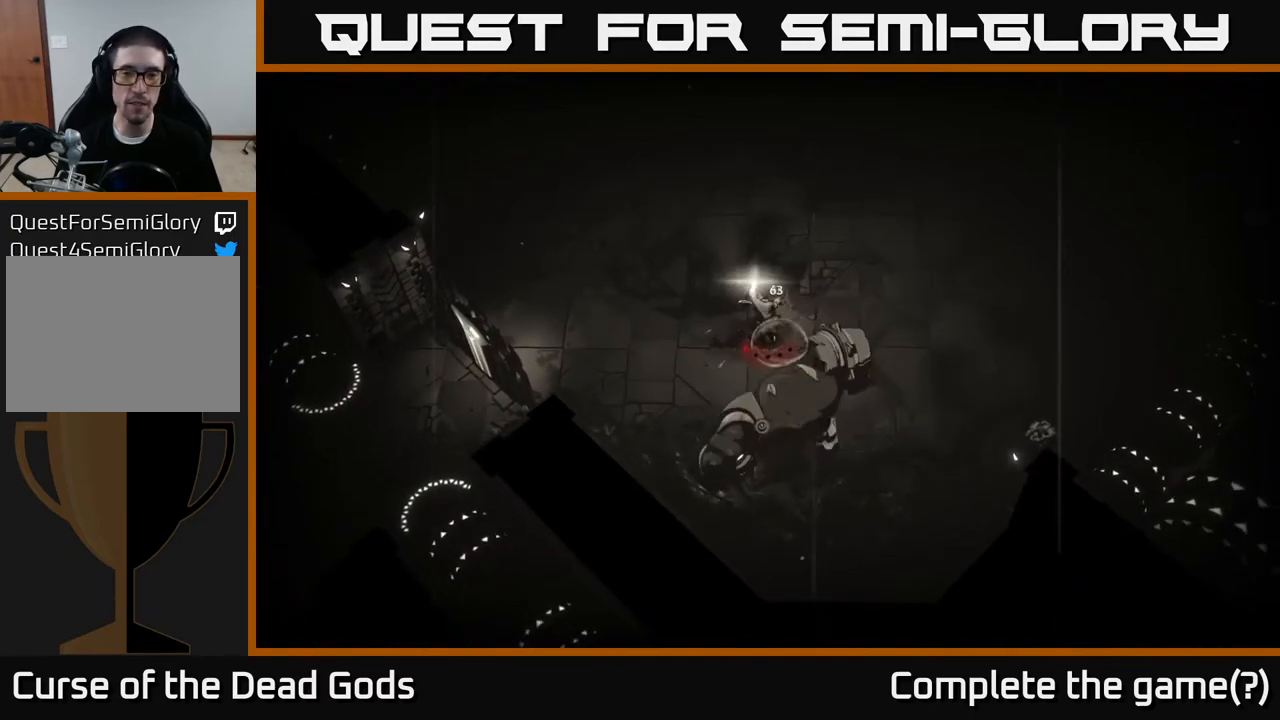
{"buttons": [], "left_stick": "up-right", "right_stick": "center", "events": [[117, "left_stick", "up-right"]]}
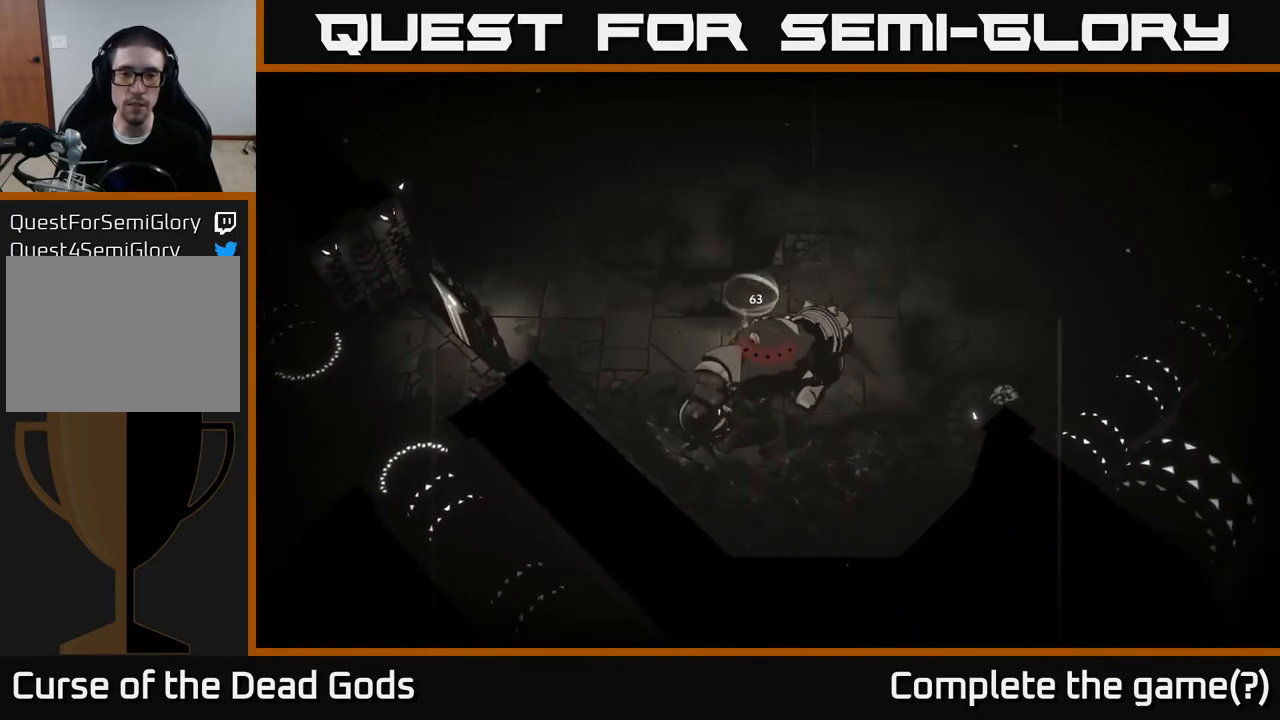
{"buttons": [], "left_stick": "up-right", "right_stick": "center", "events": []}
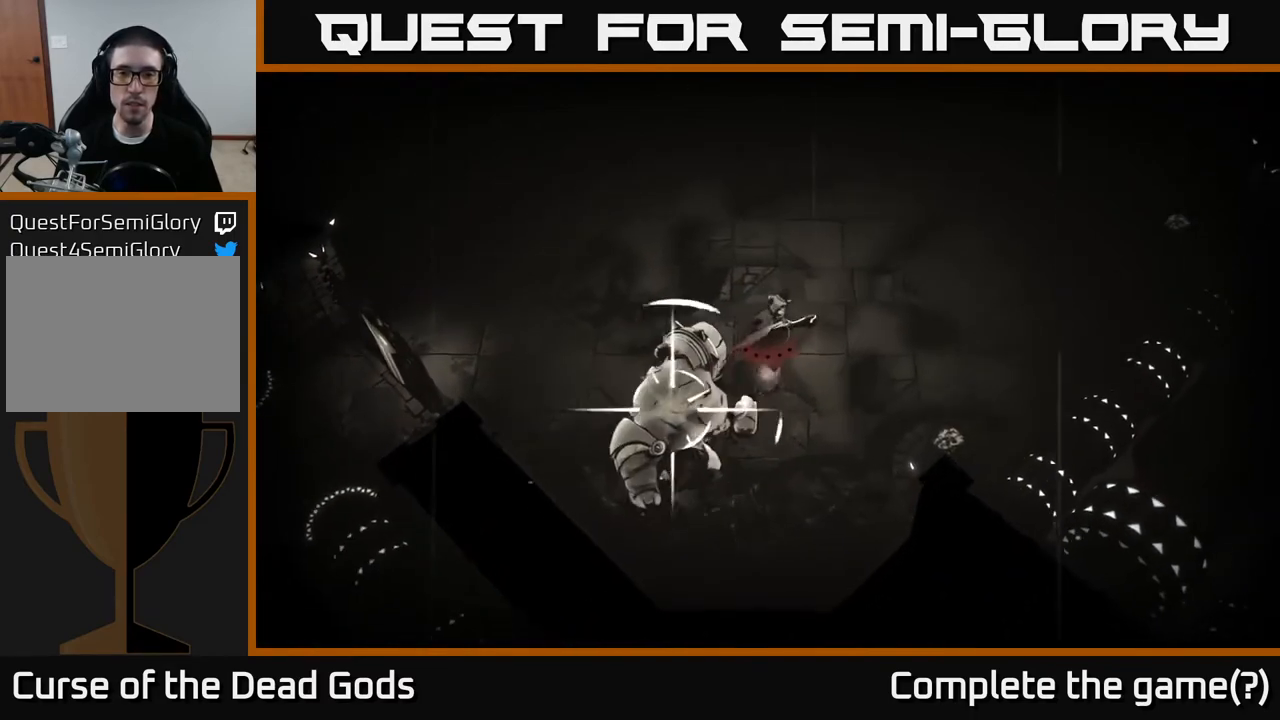
{"buttons": [], "left_stick": "up-right", "right_stick": "center", "events": []}
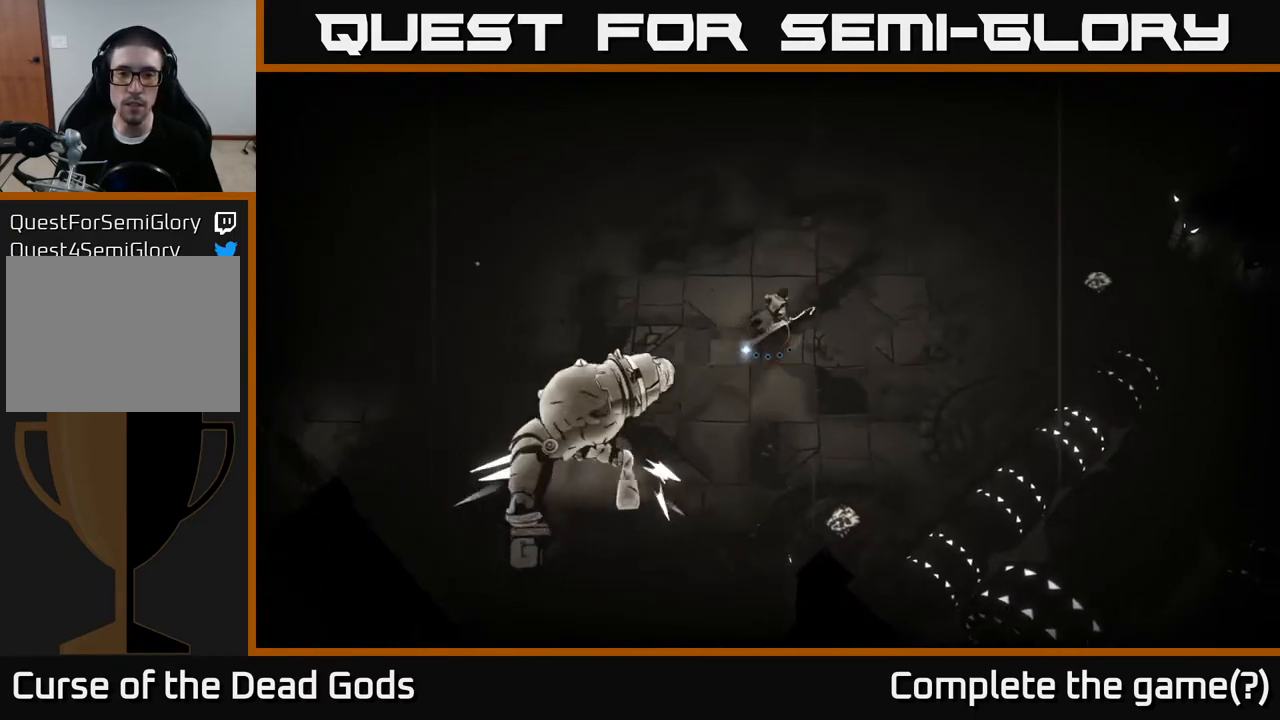
{"buttons": [], "left_stick": "up", "right_stick": "center", "events": [[250, "left_stick", "right"], [500, "left_stick", "up"]]}
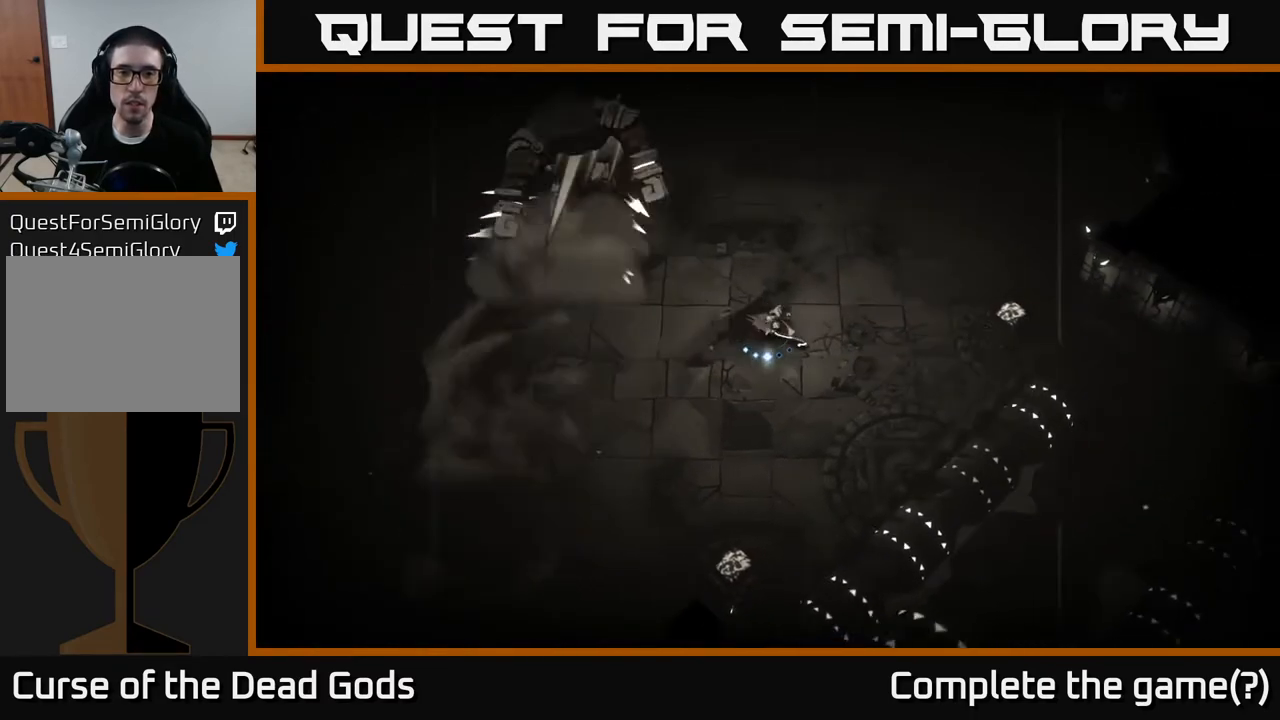
{"buttons": ["Y"], "left_stick": "up-left", "right_stick": "center", "events": [[17, "left_stick", "up-left"], [467, "Y", "down"]]}
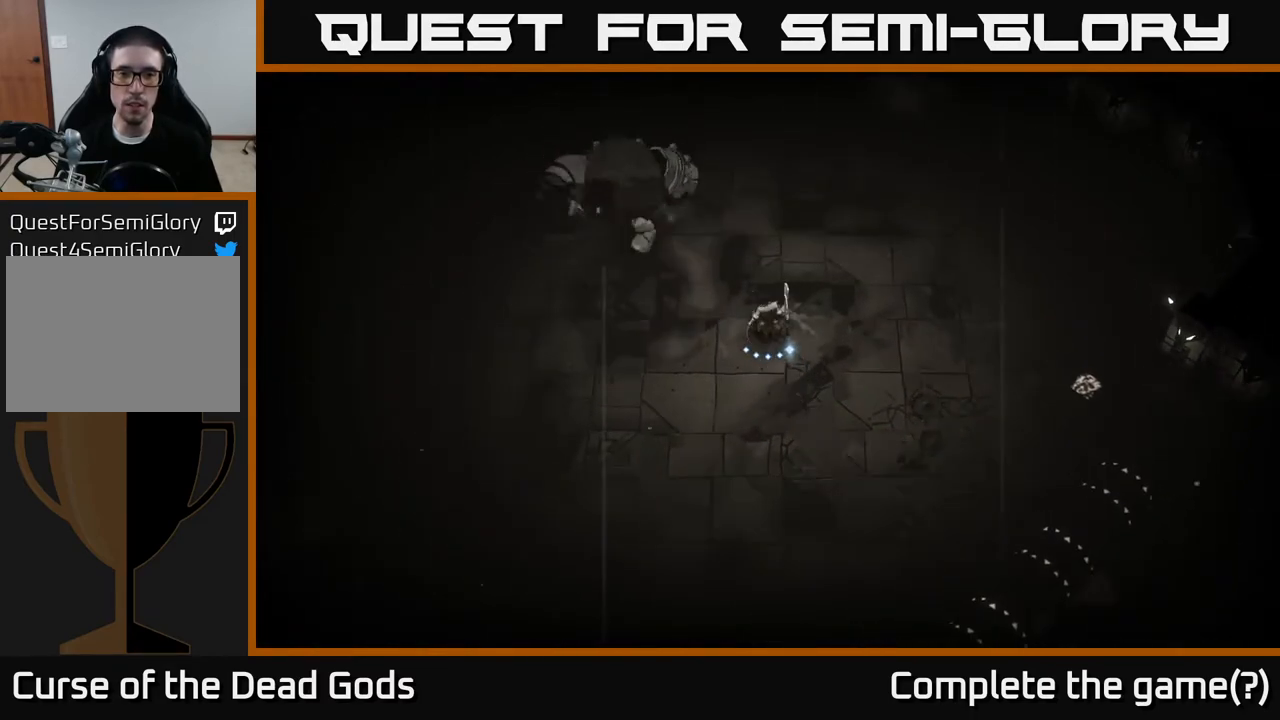
{"buttons": [], "left_stick": "up-left", "right_stick": "center", "events": [[317, "Y", "up"]]}
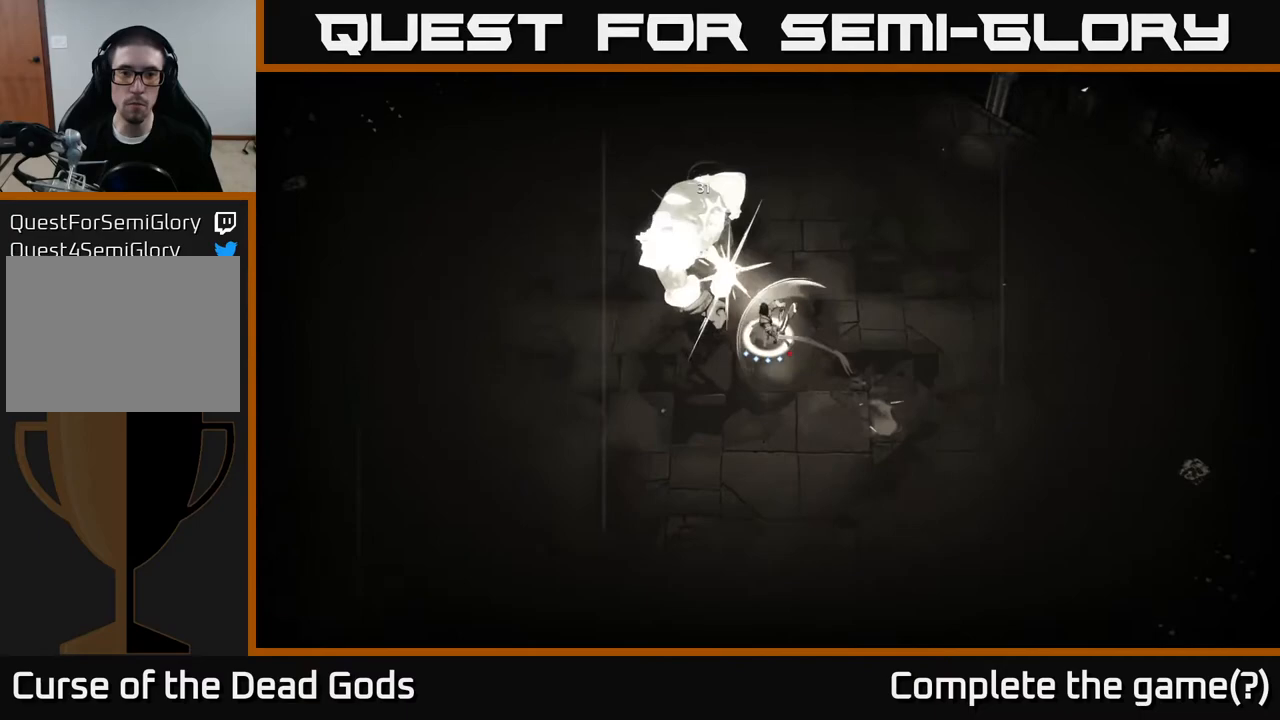
{"buttons": [], "left_stick": "center", "right_stick": "center", "events": [[83, "left_stick", "center"]]}
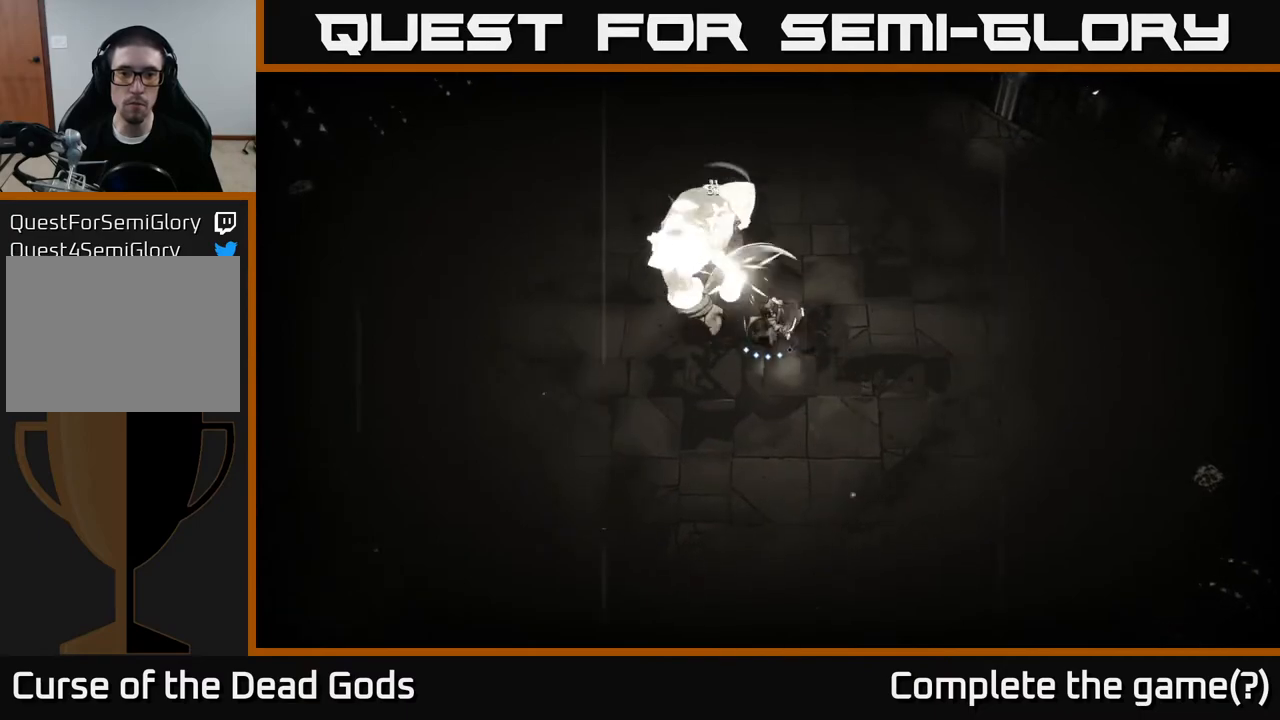
{"buttons": [], "left_stick": "center", "right_stick": "center", "events": [[133, "X", "down"], [283, "X", "up"]]}
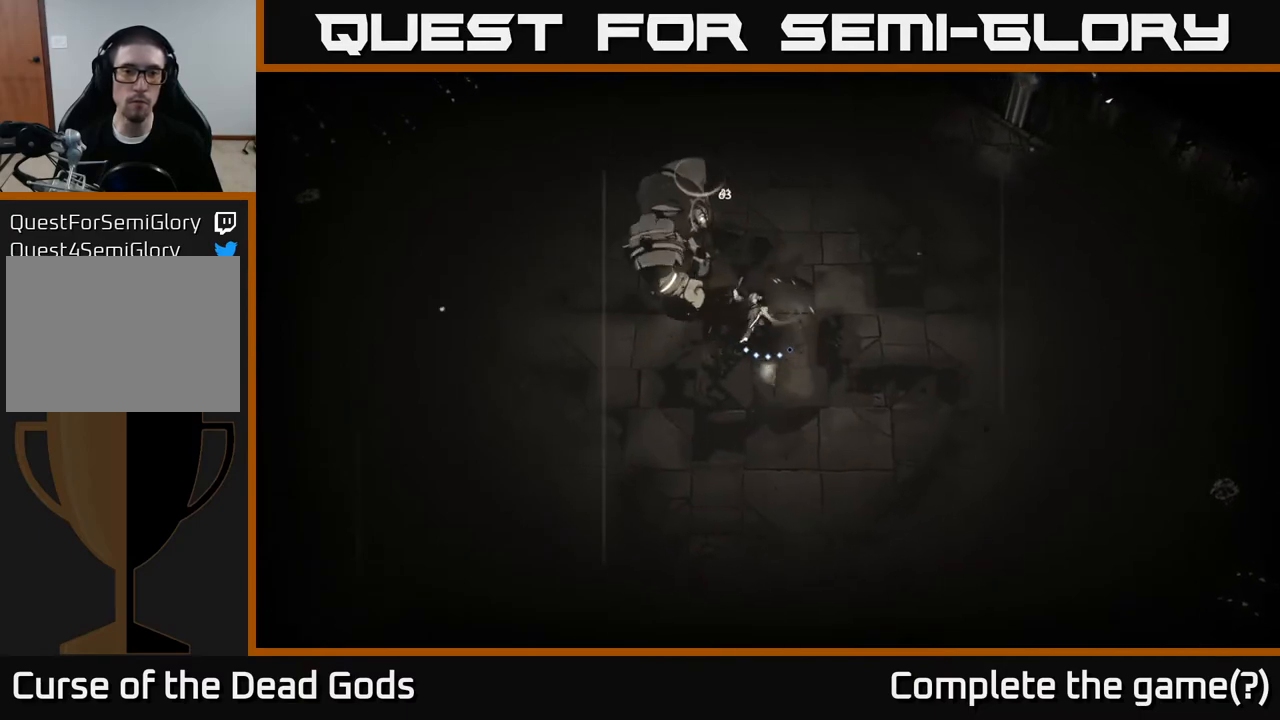
{"buttons": ["X"], "left_stick": "center", "right_stick": "center", "events": [[117, "X", "down"], [283, "X", "up"], [467, "X", "down"]]}
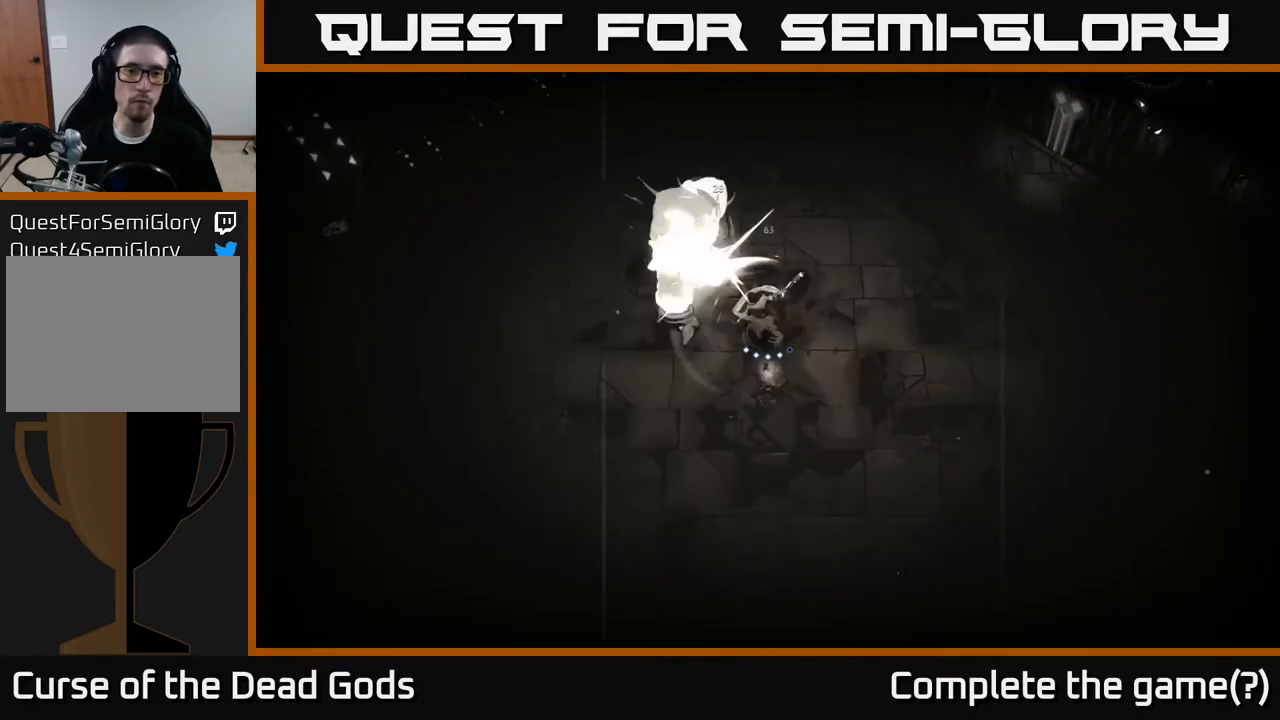
{"buttons": ["Y"], "left_stick": "center", "right_stick": "center", "events": [[167, "X", "up"], [433, "Y", "down"]]}
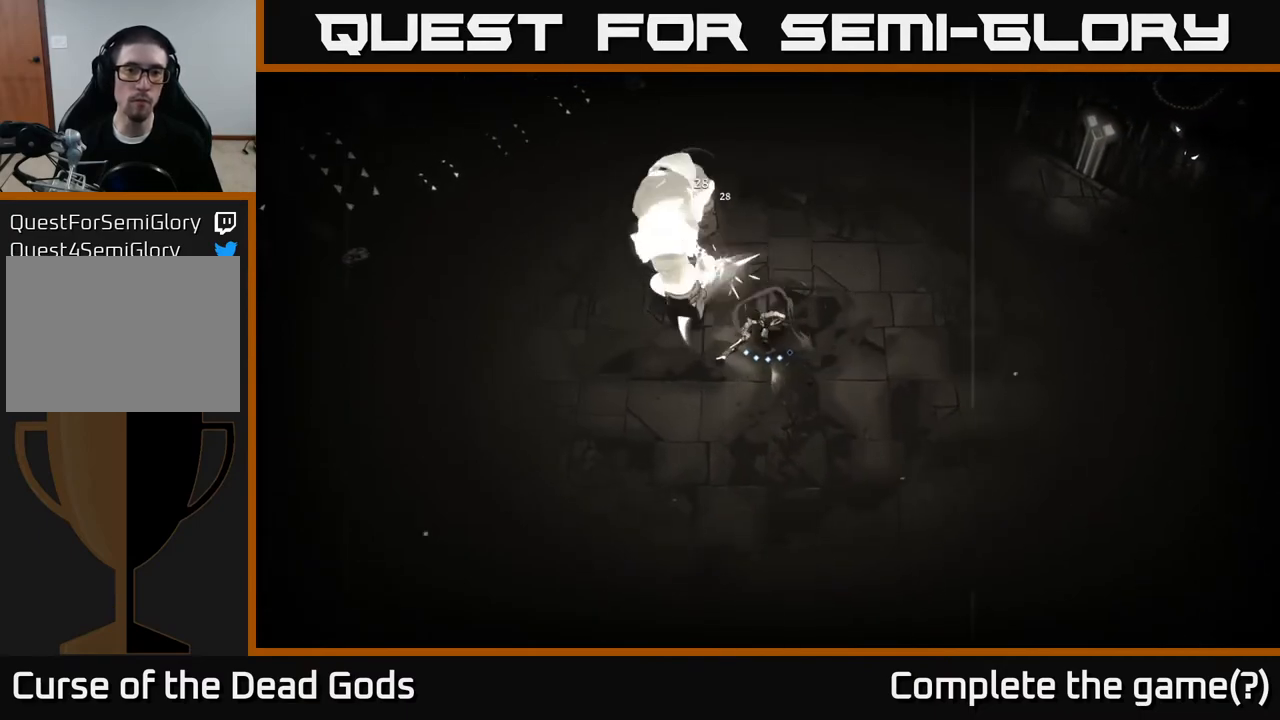
{"buttons": [], "left_stick": "center", "right_stick": "center", "events": [[50, "Y", "up"]]}
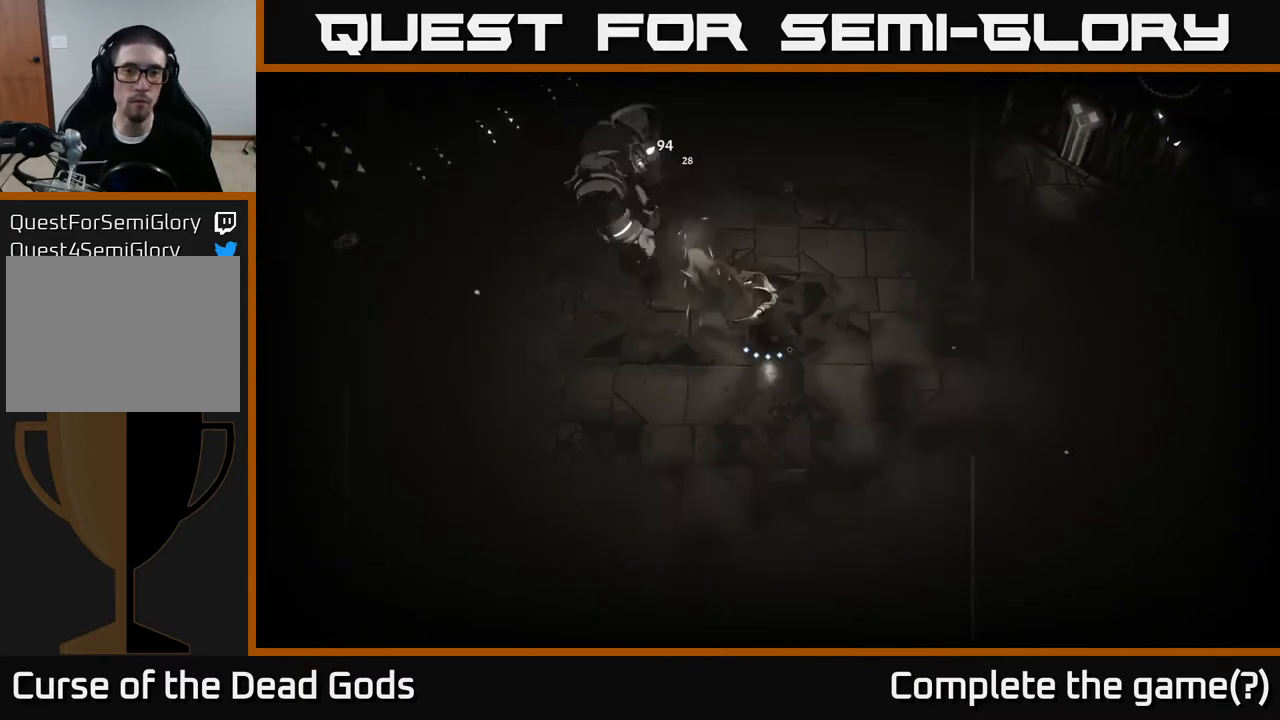
{"buttons": [], "left_stick": "down-right", "right_stick": "center", "events": [[217, "left_stick", "down-left"], [383, "left_stick", "down"], [500, "left_stick", "down-right"]]}
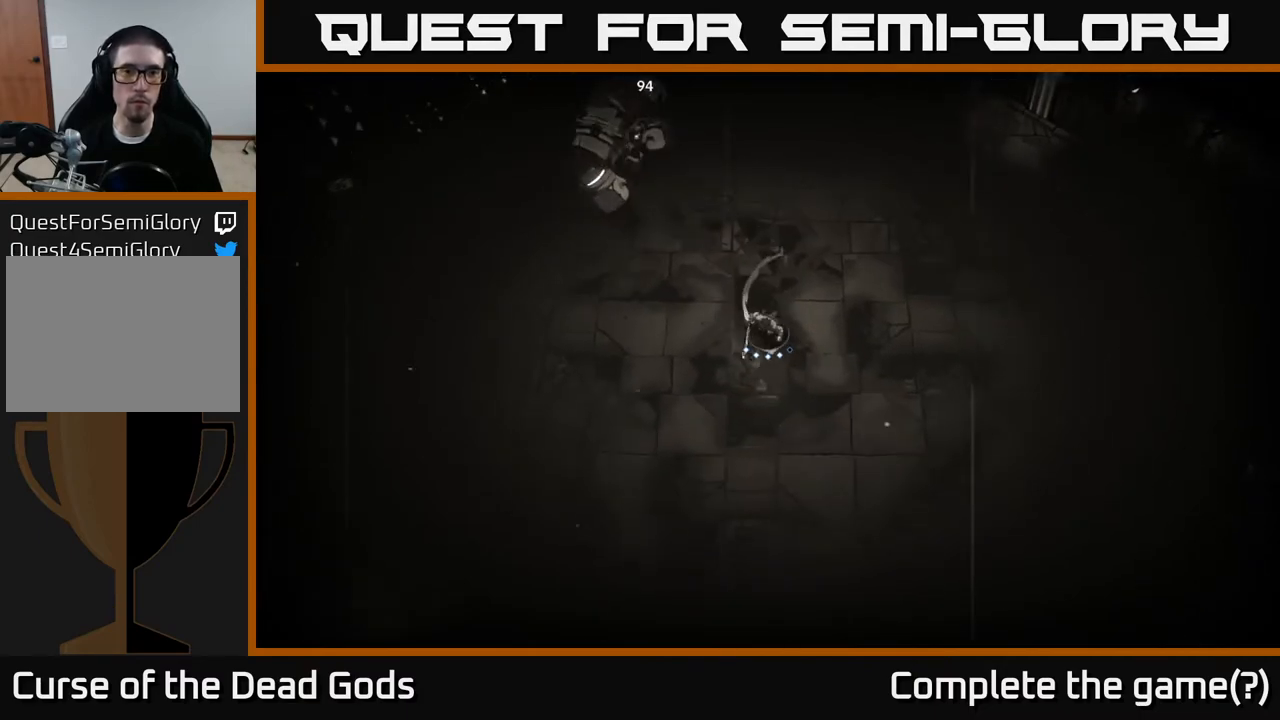
{"buttons": [], "left_stick": "down-left", "right_stick": "center", "events": [[167, "left_stick", "right"], [317, "left_stick", "up"], [383, "left_stick", "up-left"], [500, "left_stick", "down-left"]]}
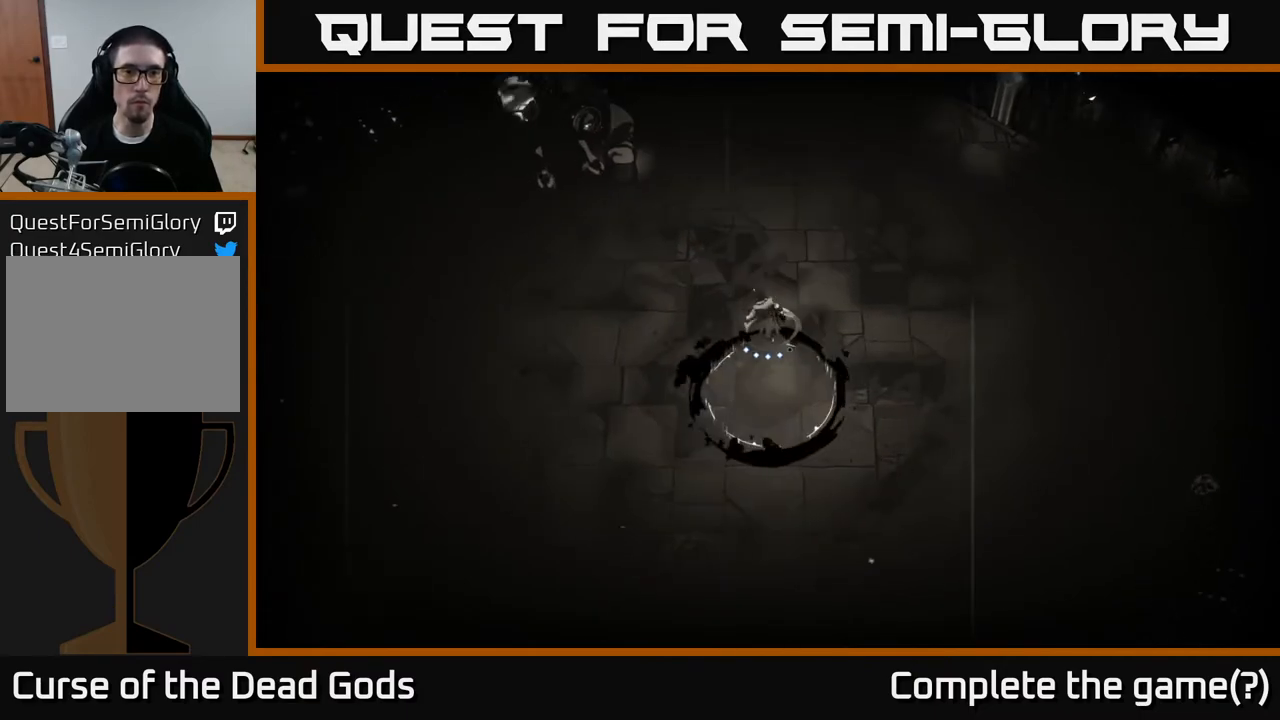
{"buttons": [], "left_stick": "up", "right_stick": "center", "events": [[100, "left_stick", "down-right"], [183, "left_stick", "up-right"], [217, "R2", "down"], [333, "R2", "up"], [350, "left_stick", "up"]]}
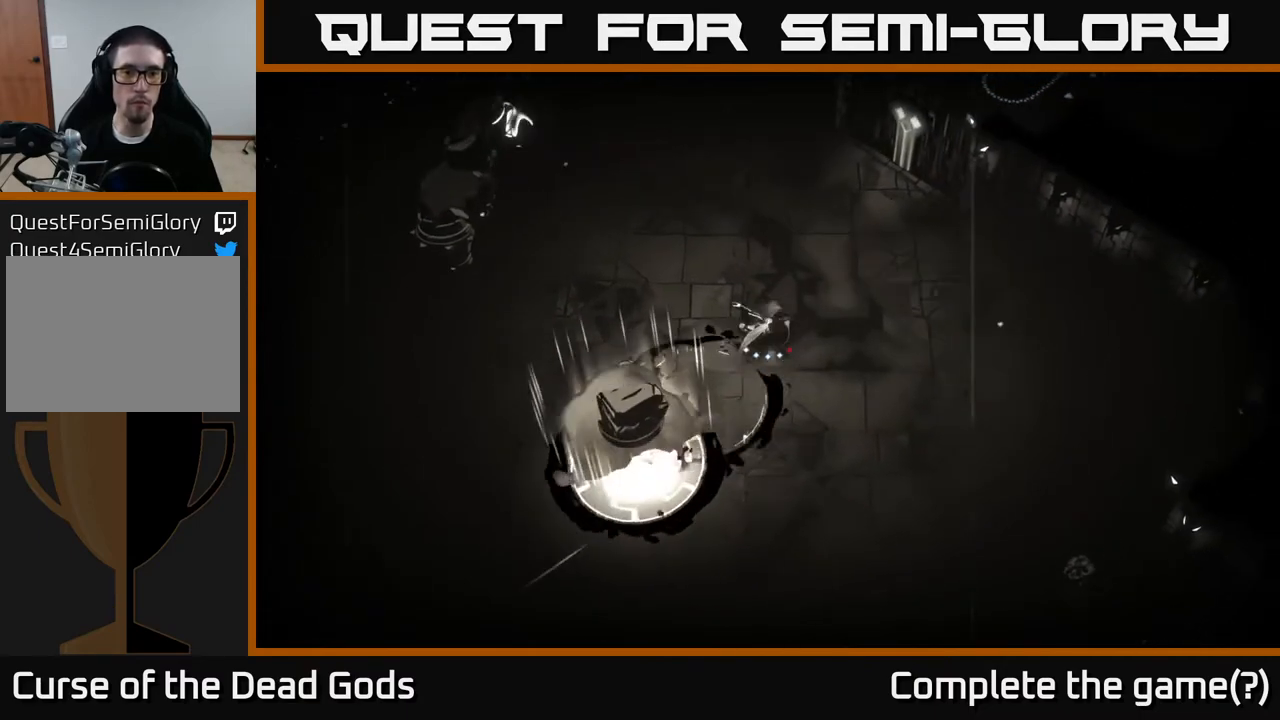
{"buttons": [], "left_stick": "up-left", "right_stick": "center", "events": [[67, "left_stick", "up-left"]]}
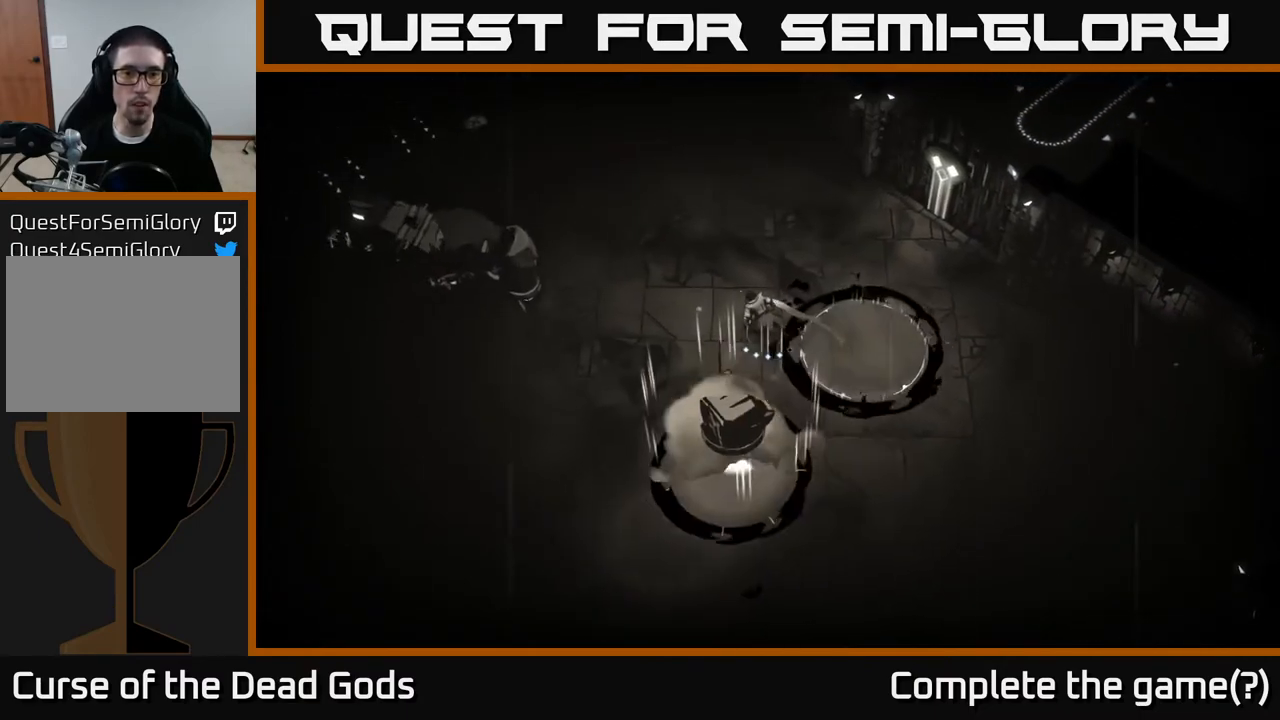
{"buttons": [], "left_stick": "left", "right_stick": "center", "events": [[400, "left_stick", "left"]]}
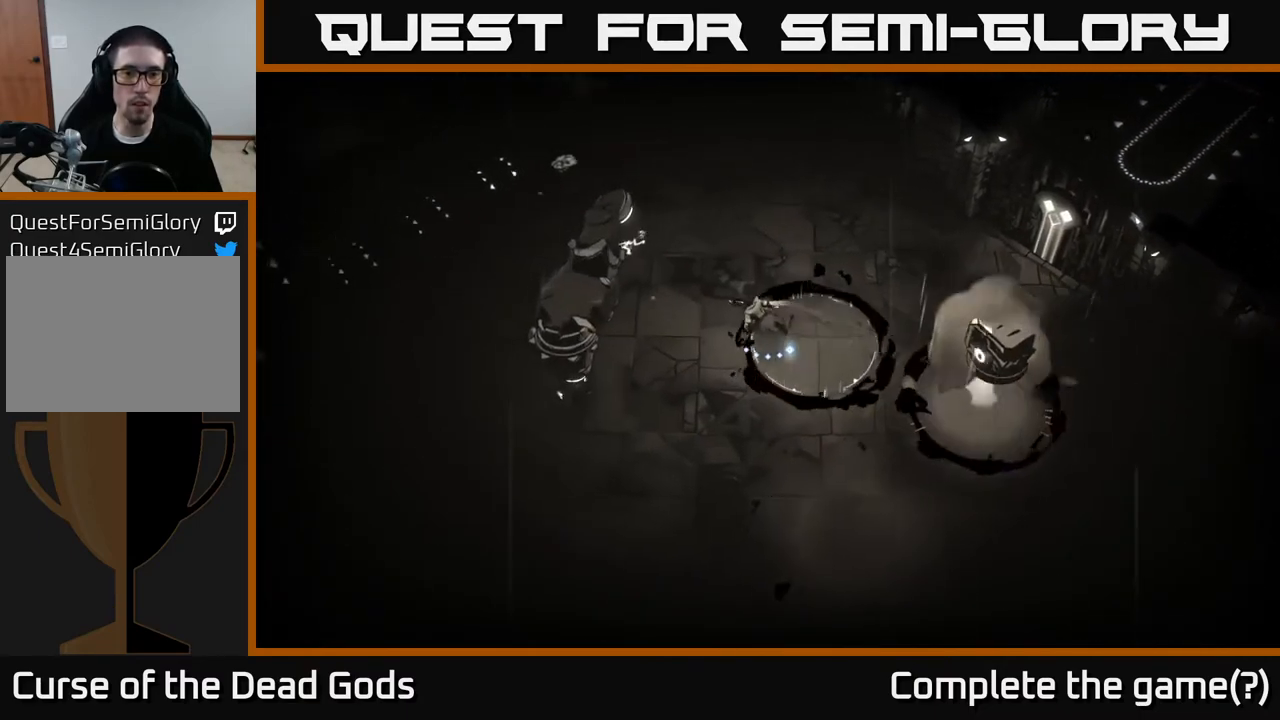
{"buttons": [], "left_stick": "left", "right_stick": "center", "events": [[117, "Y", "down"], [500, "Y", "up"]]}
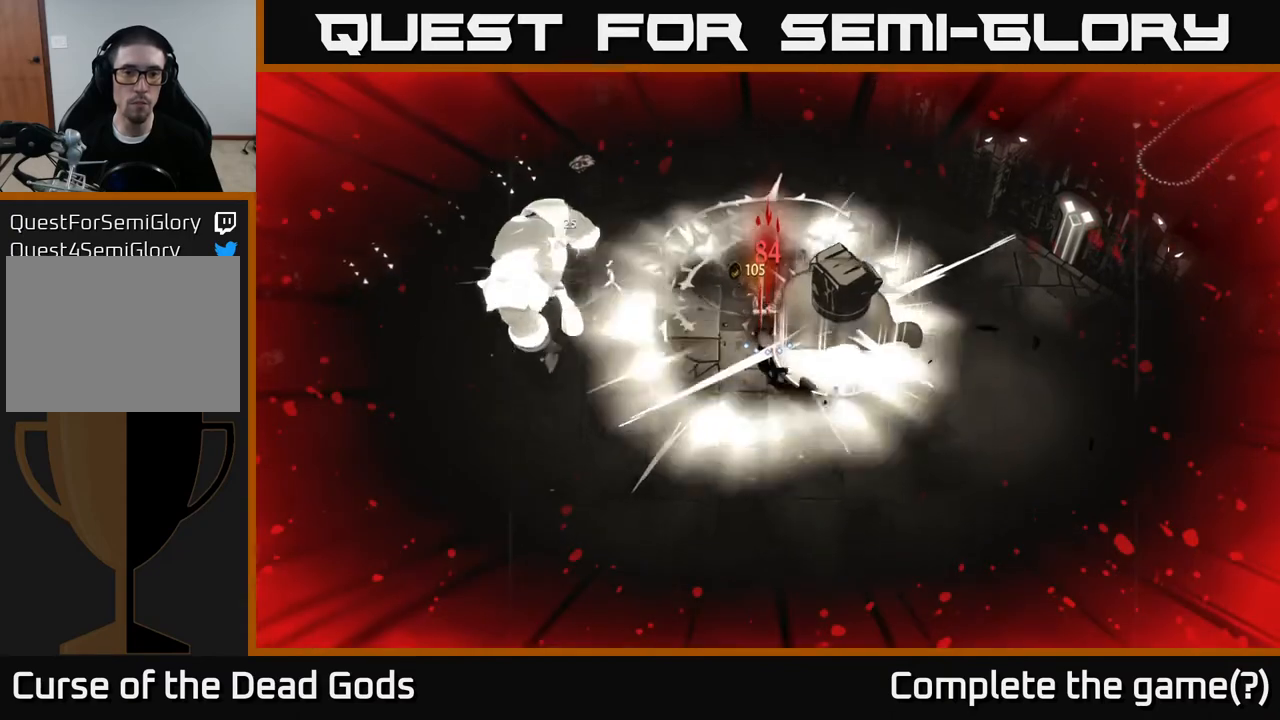
{"buttons": ["Y"], "left_stick": "left", "right_stick": "center", "events": [[417, "Y", "down"]]}
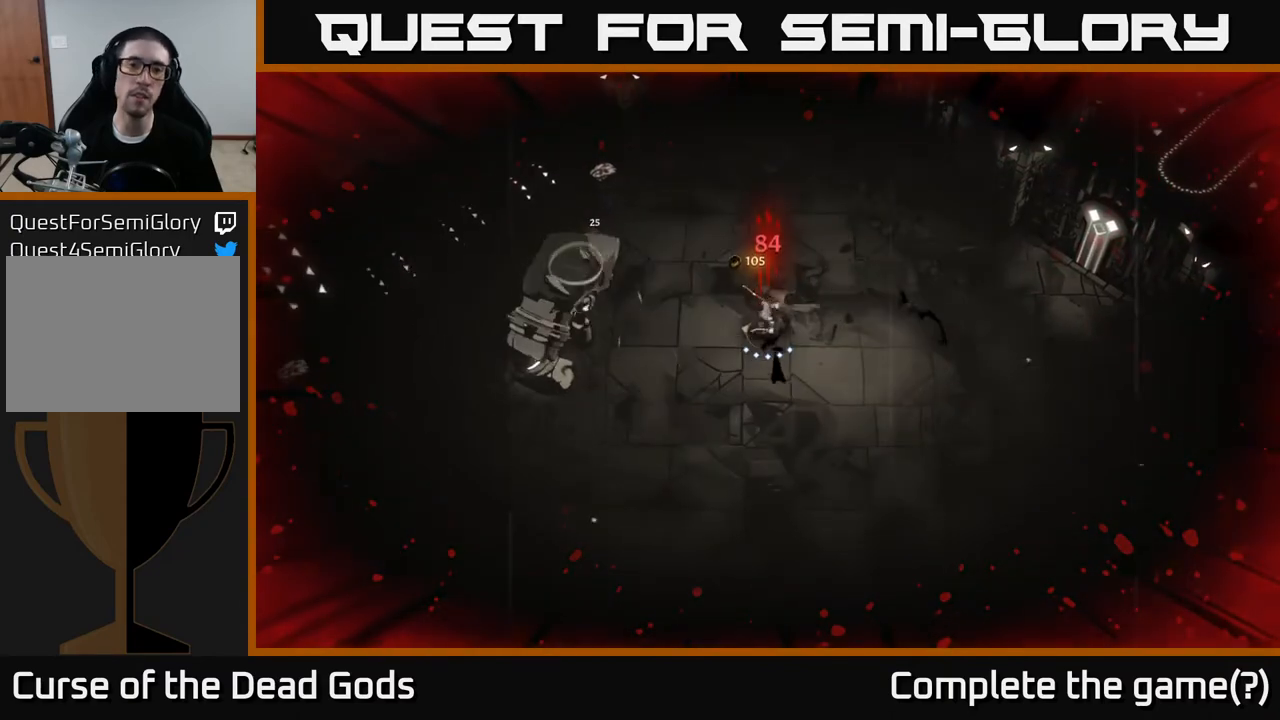
{"buttons": [], "left_stick": "left", "right_stick": "center", "events": [[350, "Y", "up"]]}
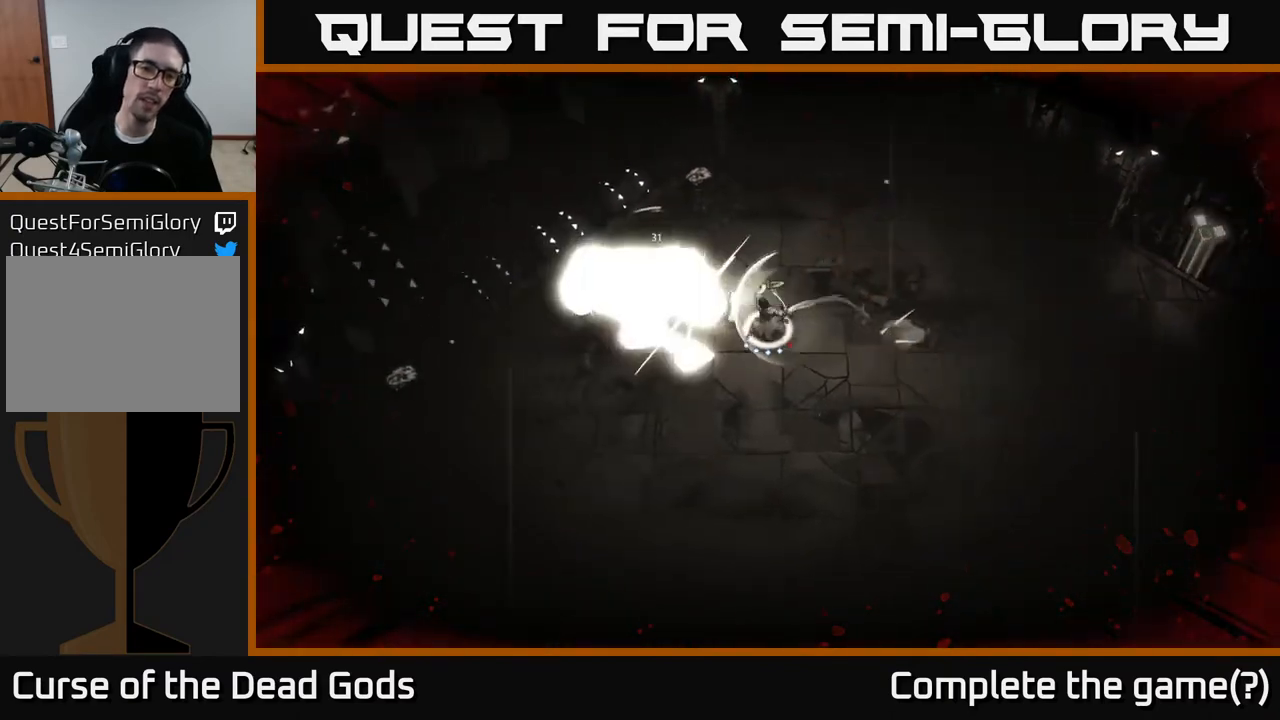
{"buttons": [], "left_stick": "down", "right_stick": "center", "events": [[133, "left_stick", "center"], [267, "left_stick", "down-left"], [333, "R2", "down"], [400, "left_stick", "down"], [450, "R2", "up"]]}
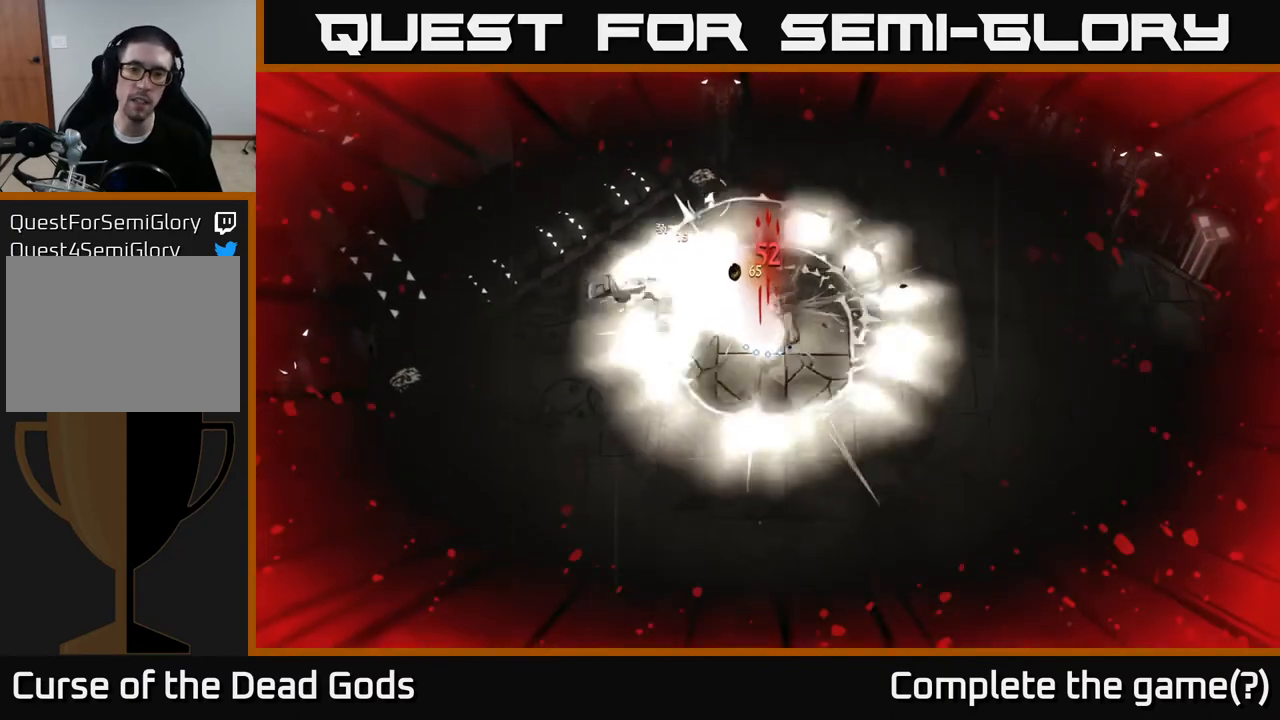
{"buttons": [], "left_stick": "right", "right_stick": "center", "events": [[100, "left_stick", "down-right"], [233, "left_stick", "right"]]}
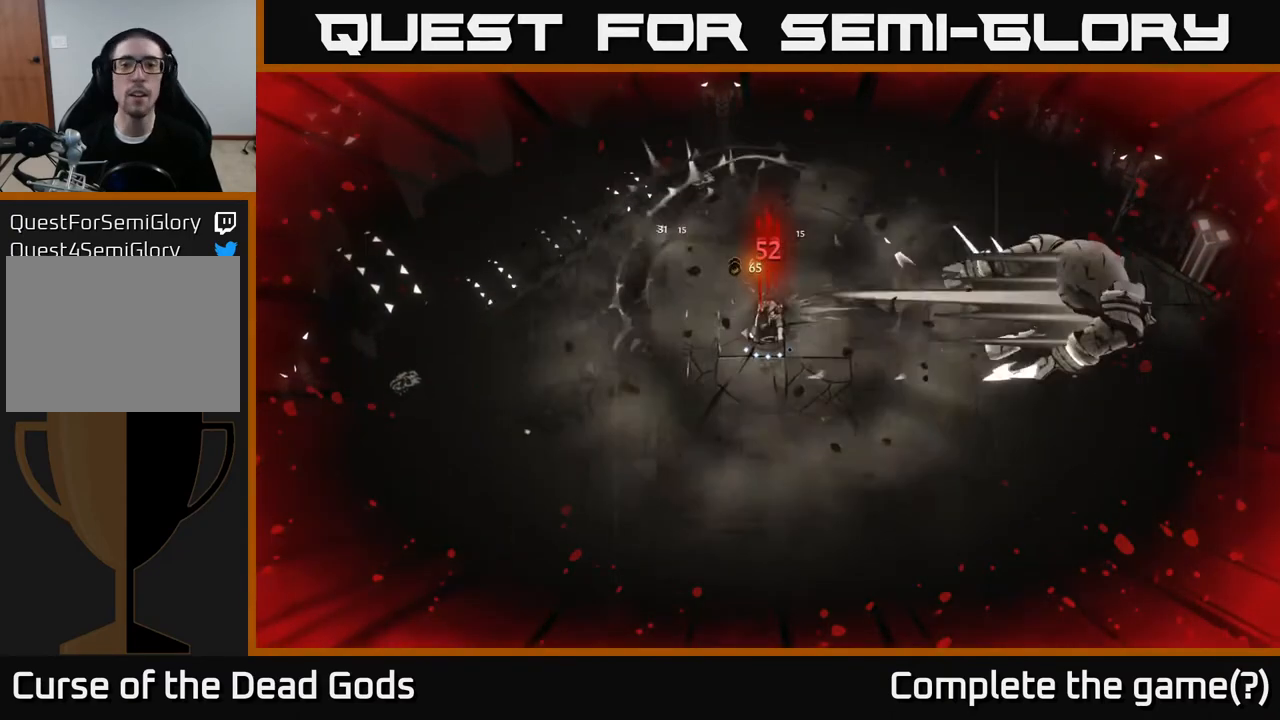
{"buttons": [], "left_stick": "right", "right_stick": "center", "events": []}
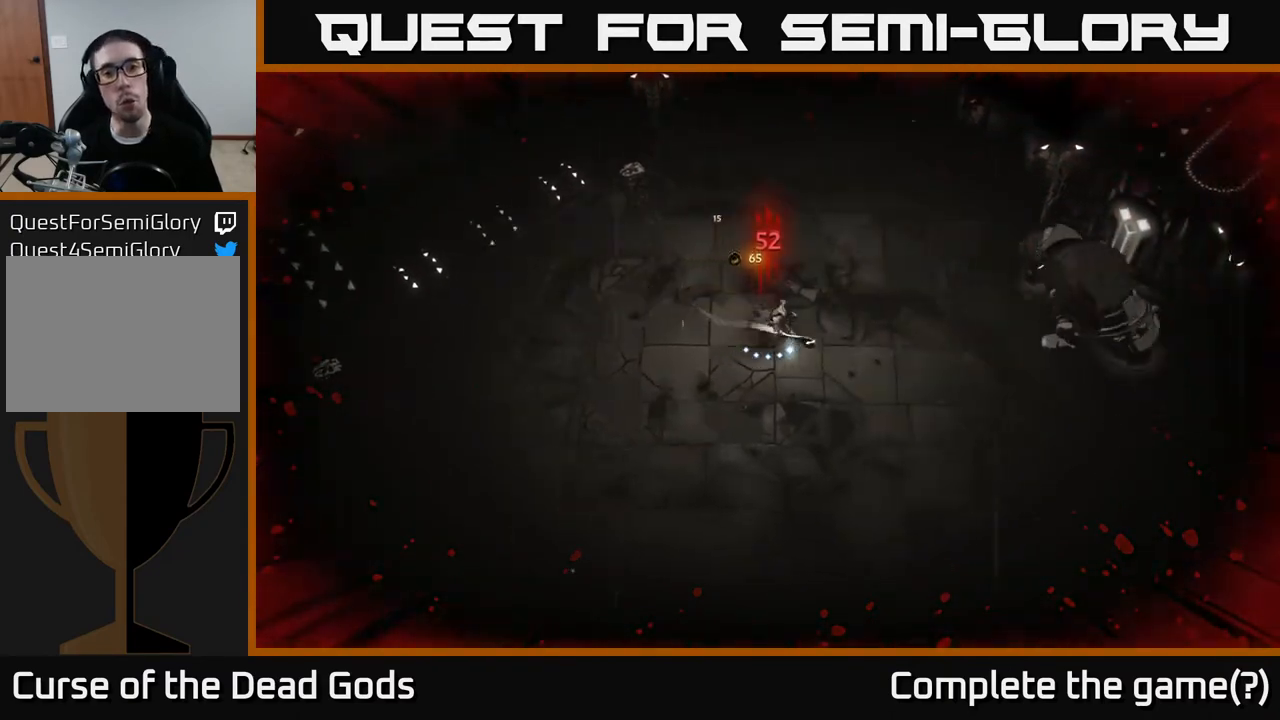
{"buttons": ["Y"], "left_stick": "right", "right_stick": "center", "events": [[367, "Y", "down"]]}
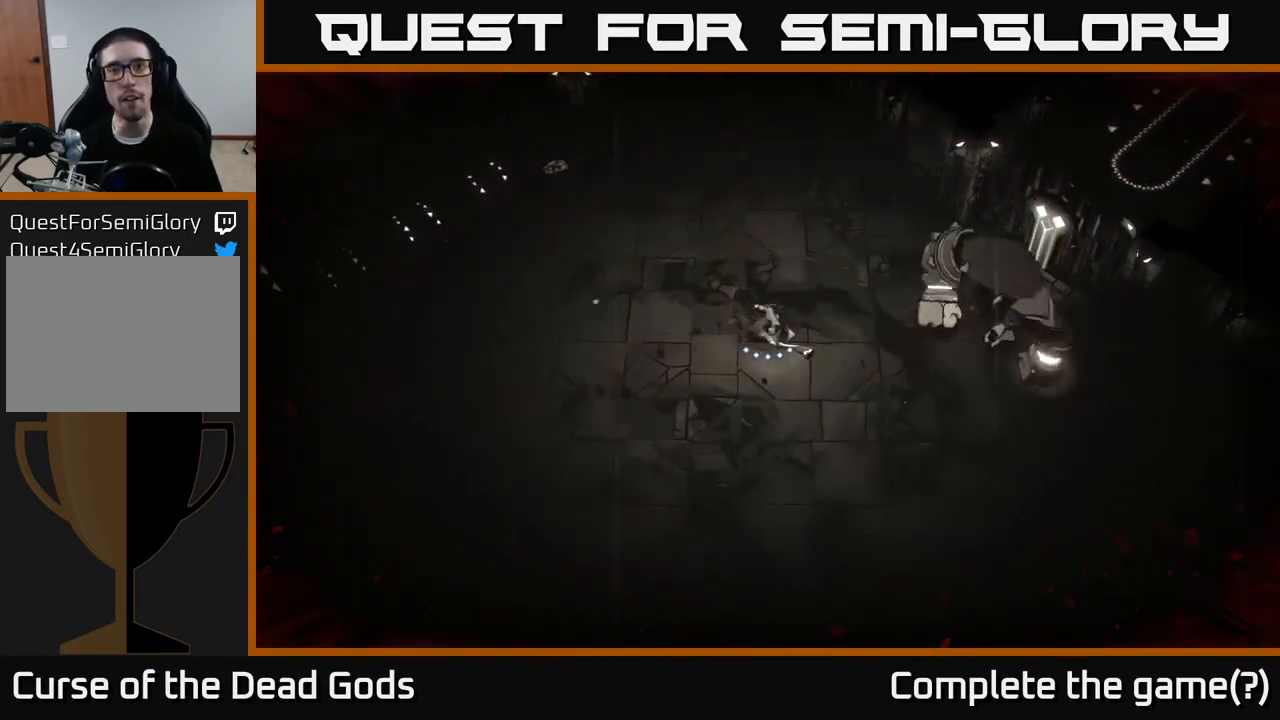
{"buttons": [], "left_stick": "center", "right_stick": "center", "events": [[217, "Y", "up"], [367, "left_stick", "center"]]}
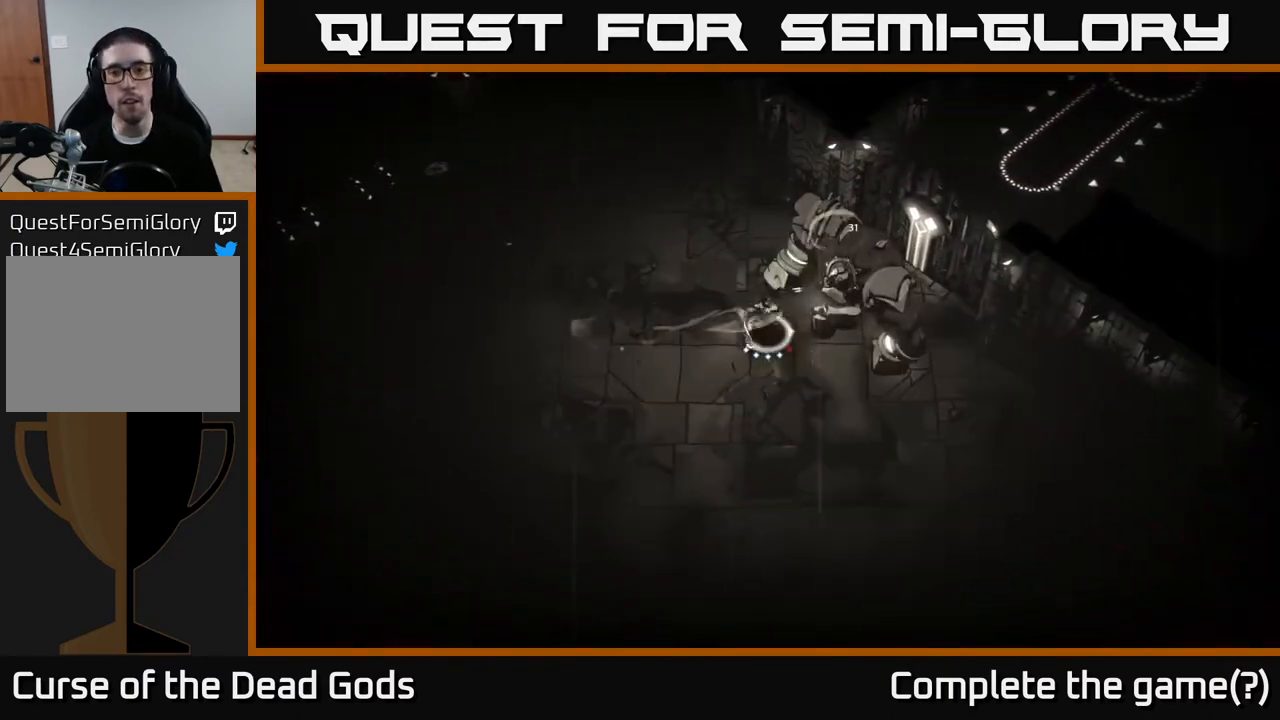
{"buttons": [], "left_stick": "right", "right_stick": "center", "events": [[117, "left_stick", "down"], [183, "left_stick", "down-right"], [467, "left_stick", "right"]]}
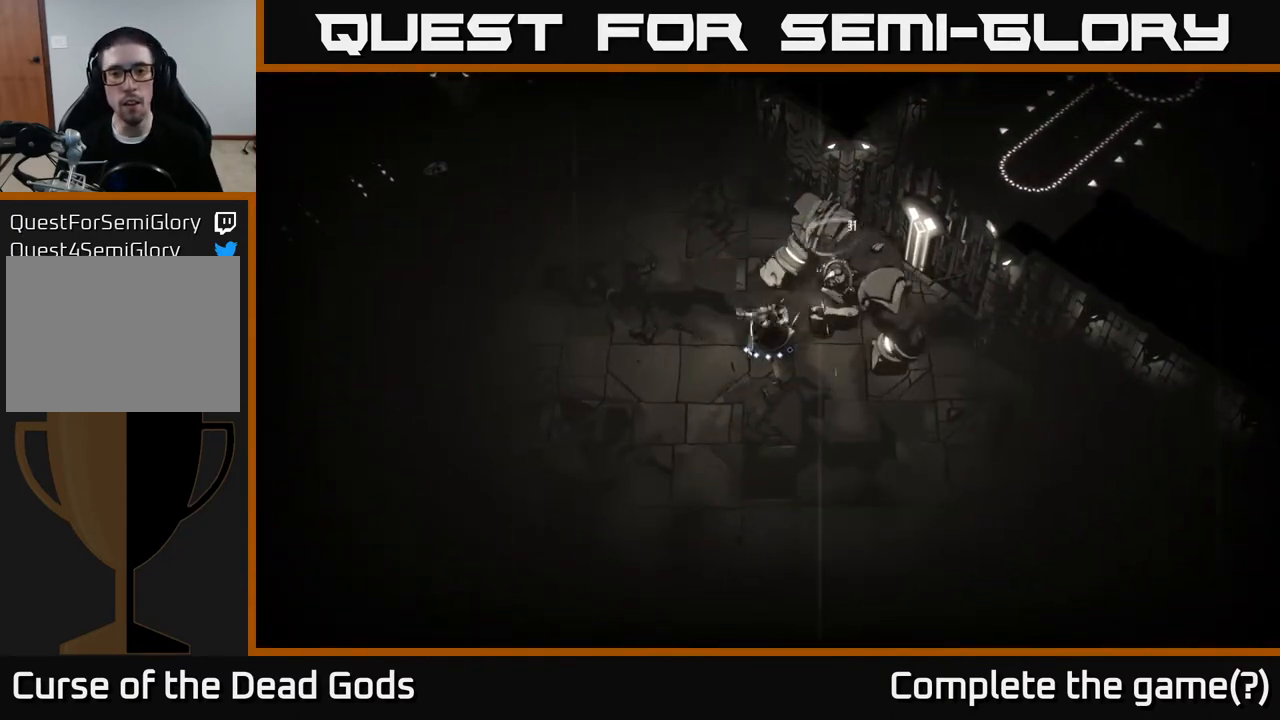
{"buttons": [], "left_stick": "right", "right_stick": "center", "events": [[267, "X", "down"], [350, "X", "up"]]}